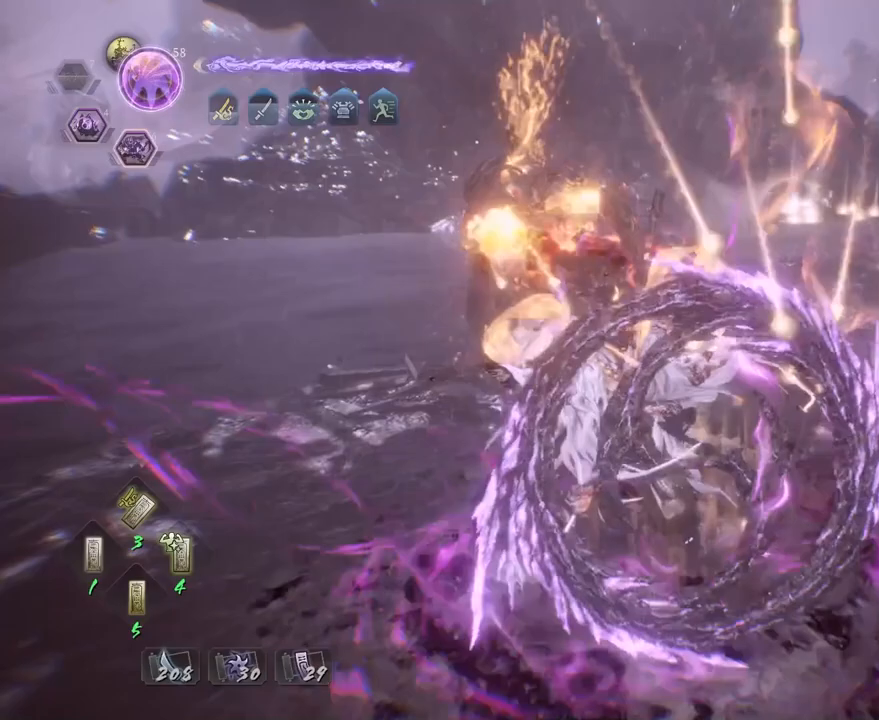
Gameplay with a controller (PlayStation layout); each line is a JSON object with the inputs held at the frame after it. "events" lists button and stick changes between this image and that frame as [ms after this image, input, new state], when the widget could be followed in between.
{"buttons": [], "left_stick": "center", "right_stick": "center", "events": [[267, "TRIANGLE", "up"]]}
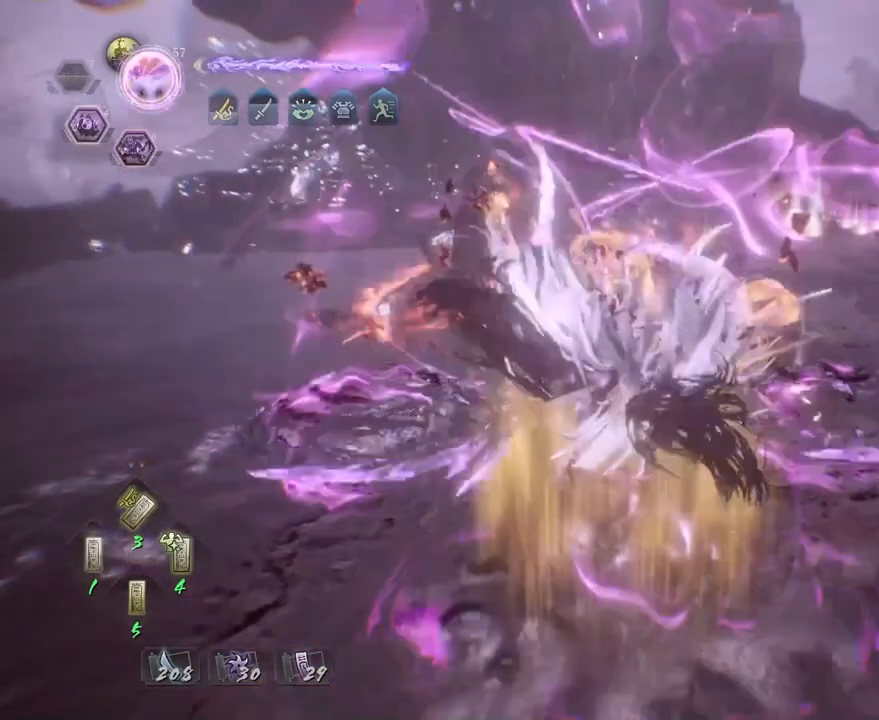
{"buttons": [], "left_stick": "center", "right_stick": "center", "events": []}
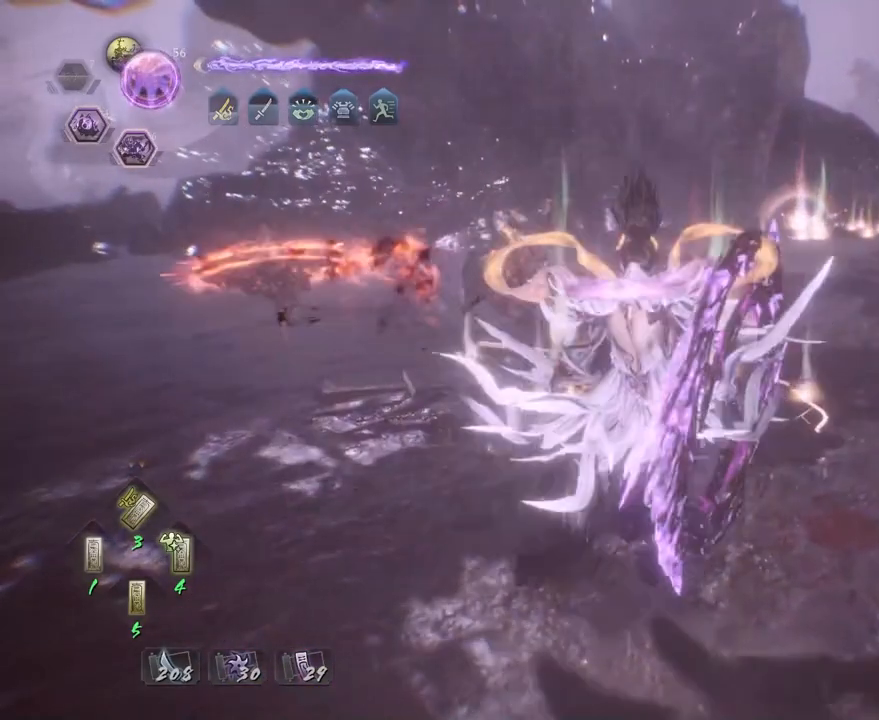
{"buttons": [], "left_stick": "center", "right_stick": "center", "events": []}
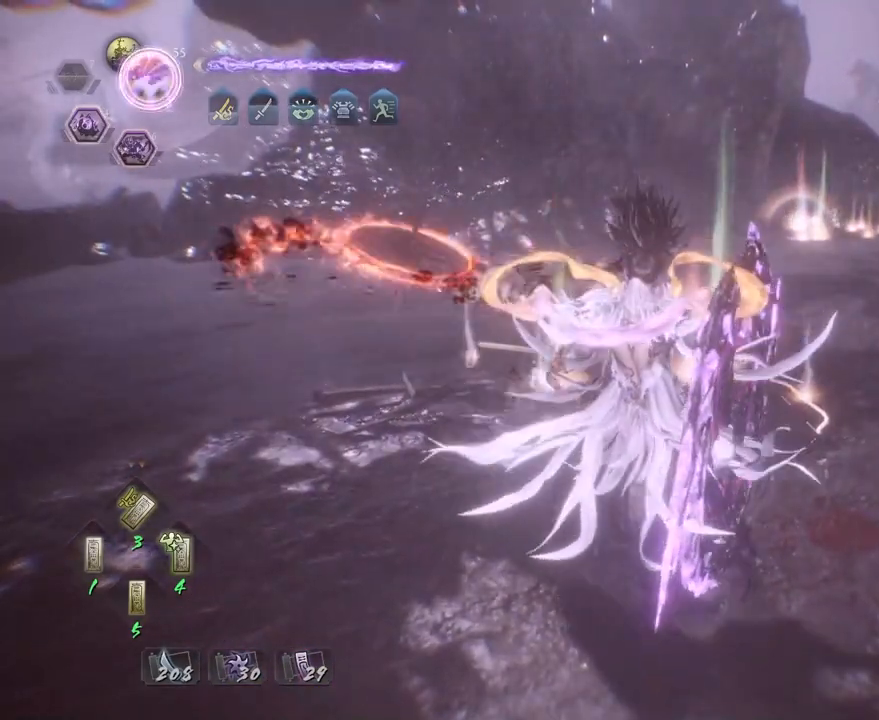
{"buttons": [], "left_stick": "down", "right_stick": "center", "events": [[267, "left_stick", "down"]]}
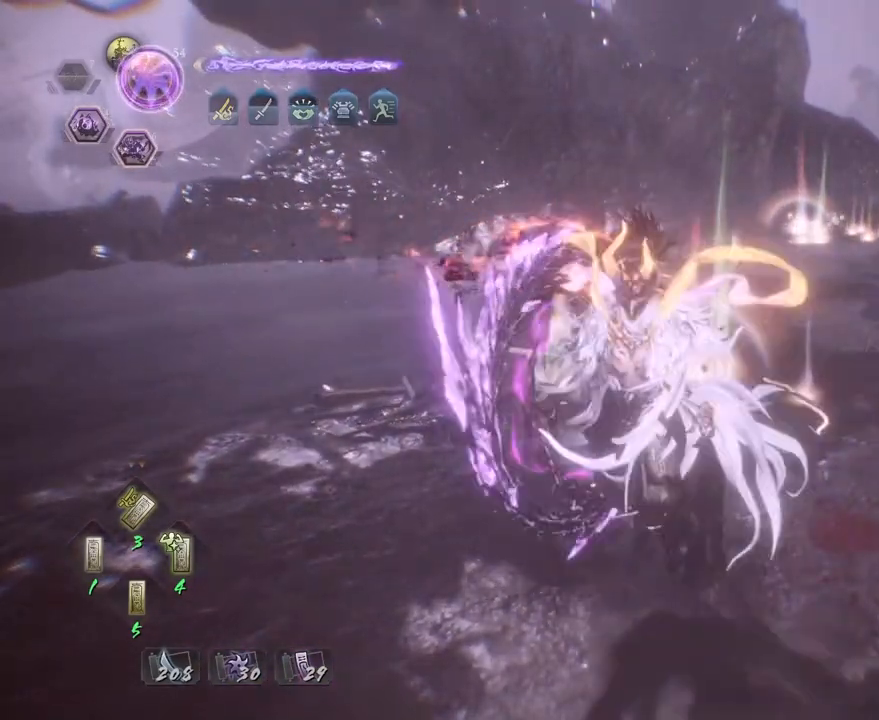
{"buttons": [], "left_stick": "down", "right_stick": "center", "events": []}
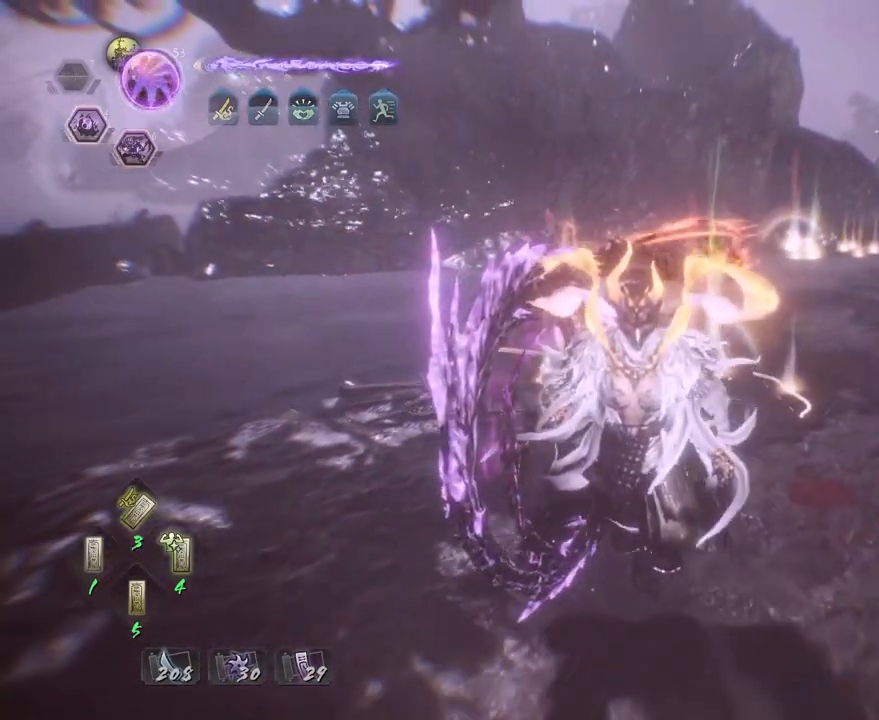
{"buttons": [], "left_stick": "center", "right_stick": "center", "events": [[17, "START", "down"], [100, "left_stick", "center"], [183, "START", "up"]]}
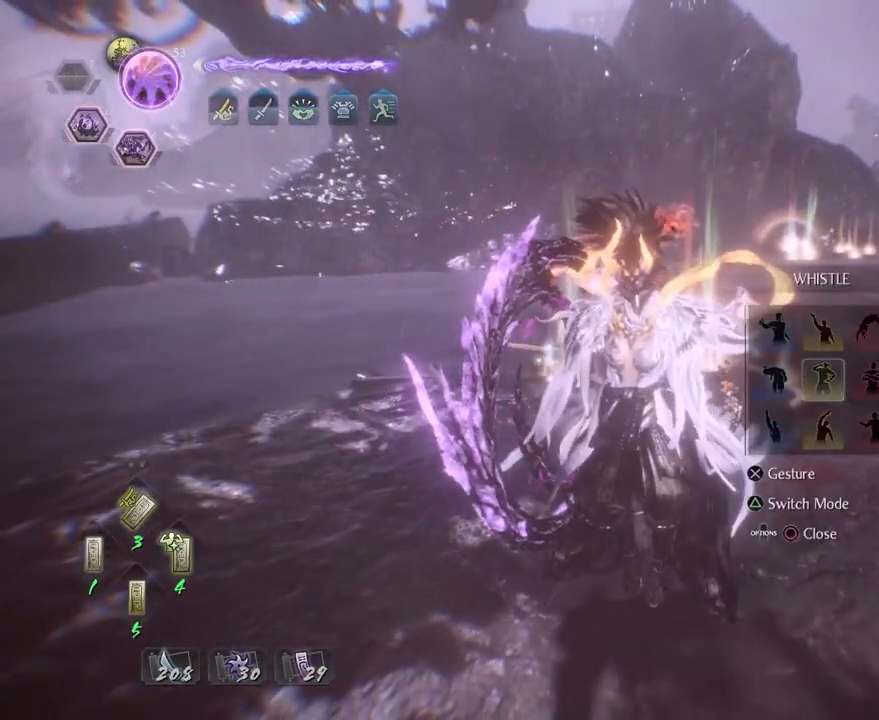
{"buttons": ["CROSS"], "left_stick": "center", "right_stick": "center", "events": [[150, "DPAD_LEFT", "down"], [233, "DPAD_LEFT", "up"], [350, "DPAD_UP", "down"], [450, "CROSS", "down"], [450, "DPAD_UP", "up"]]}
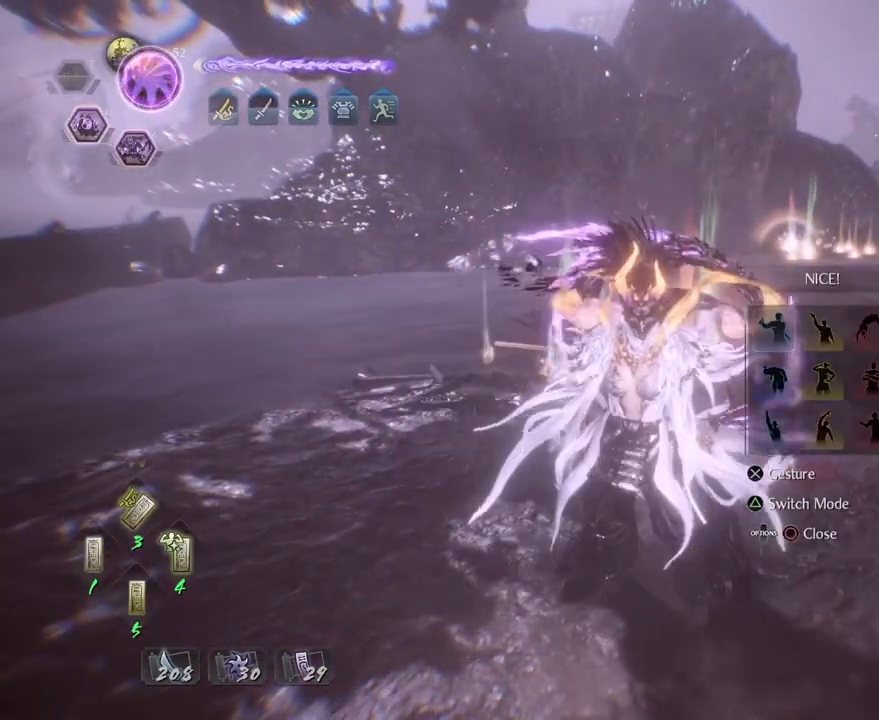
{"buttons": [], "left_stick": "center", "right_stick": "center", "events": [[67, "CROSS", "up"], [333, "right_stick", "up"], [483, "right_stick", "center"]]}
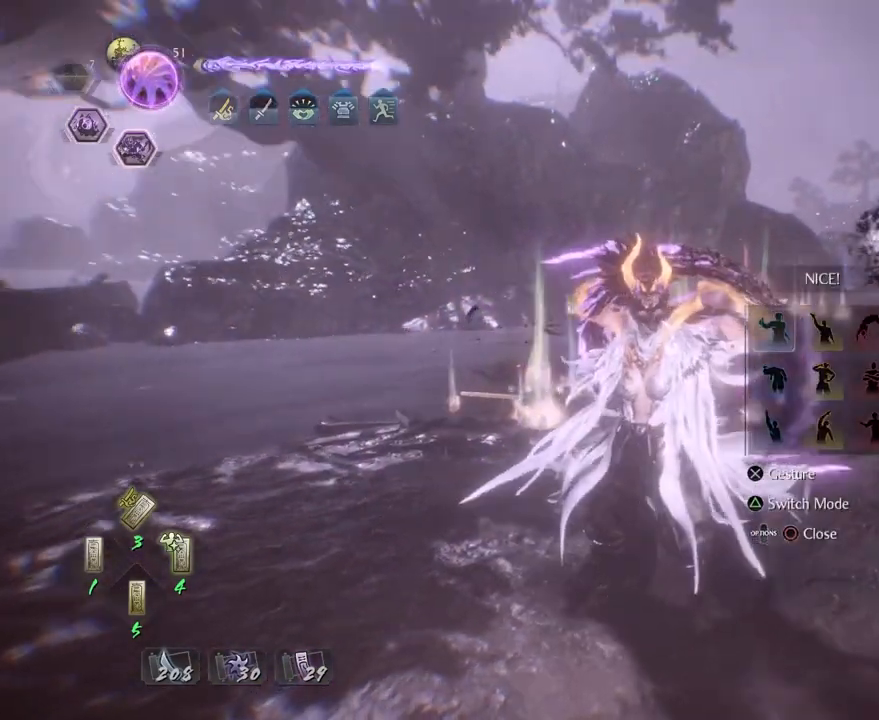
{"buttons": [], "left_stick": "center", "right_stick": "center", "events": [[217, "right_stick", "up-left"], [350, "right_stick", "center"]]}
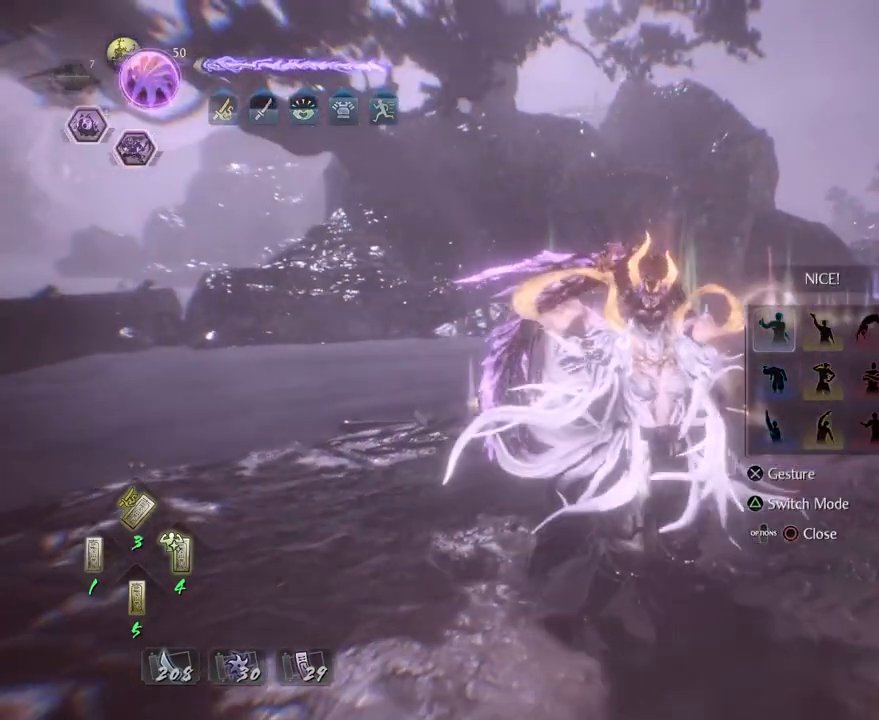
{"buttons": [], "left_stick": "center", "right_stick": "center", "events": [[233, "right_stick", "up-left"], [400, "right_stick", "center"]]}
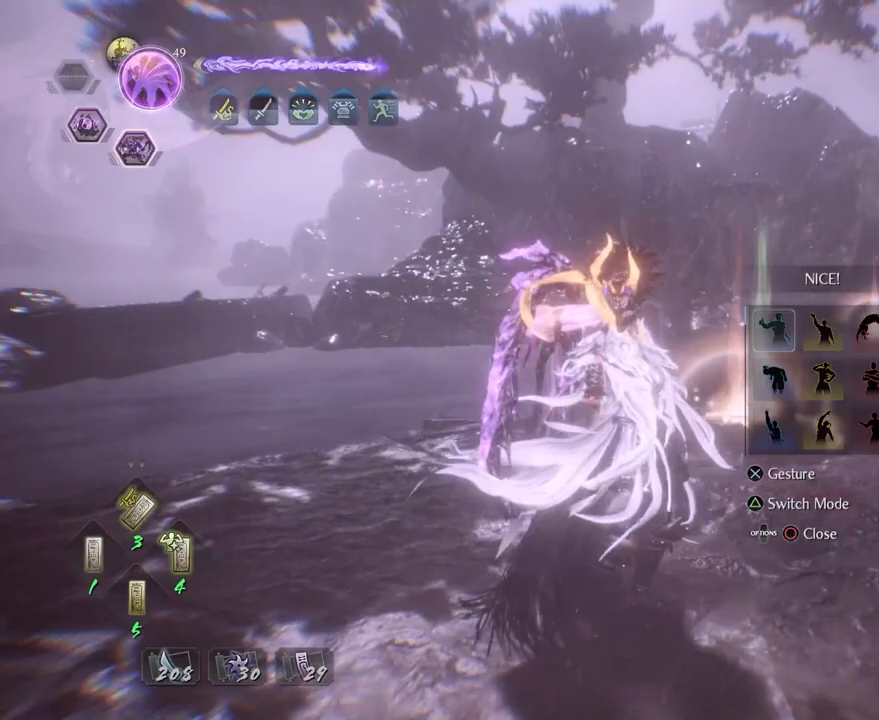
{"buttons": [], "left_stick": "center", "right_stick": "center", "events": []}
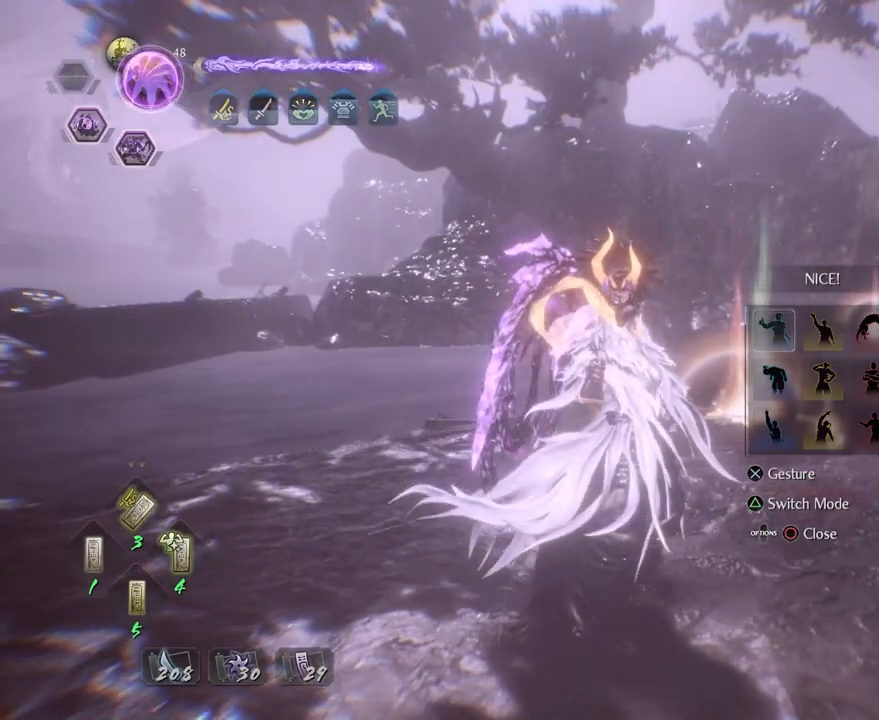
{"buttons": [], "left_stick": "center", "right_stick": "center", "events": [[317, "CIRCLE", "down"], [433, "CIRCLE", "up"]]}
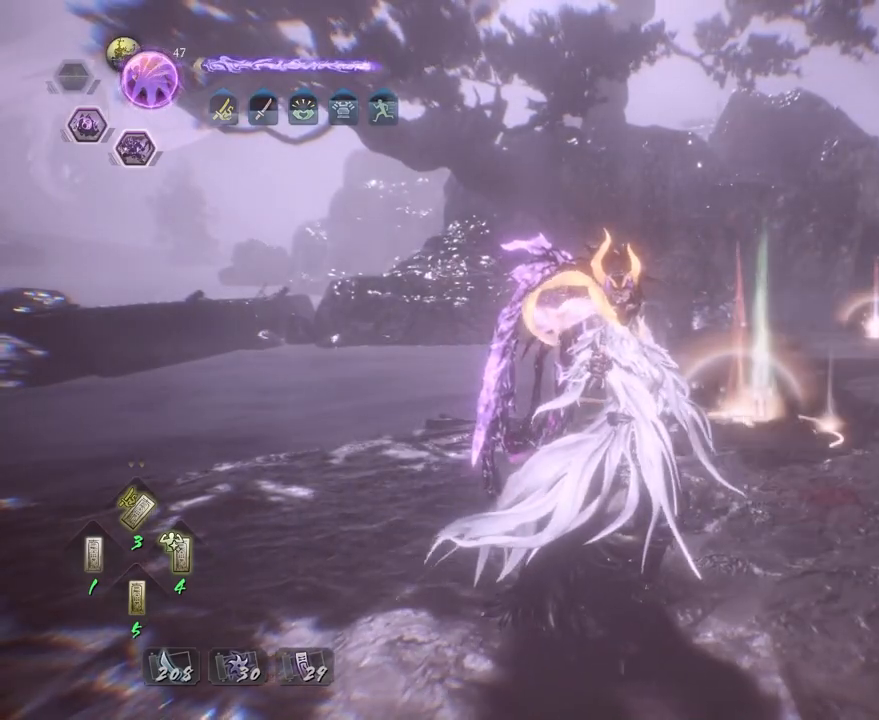
{"buttons": ["R1"], "left_stick": "center", "right_stick": "center", "events": [[217, "R1", "down"], [300, "L2", "down"], [433, "L2", "up"]]}
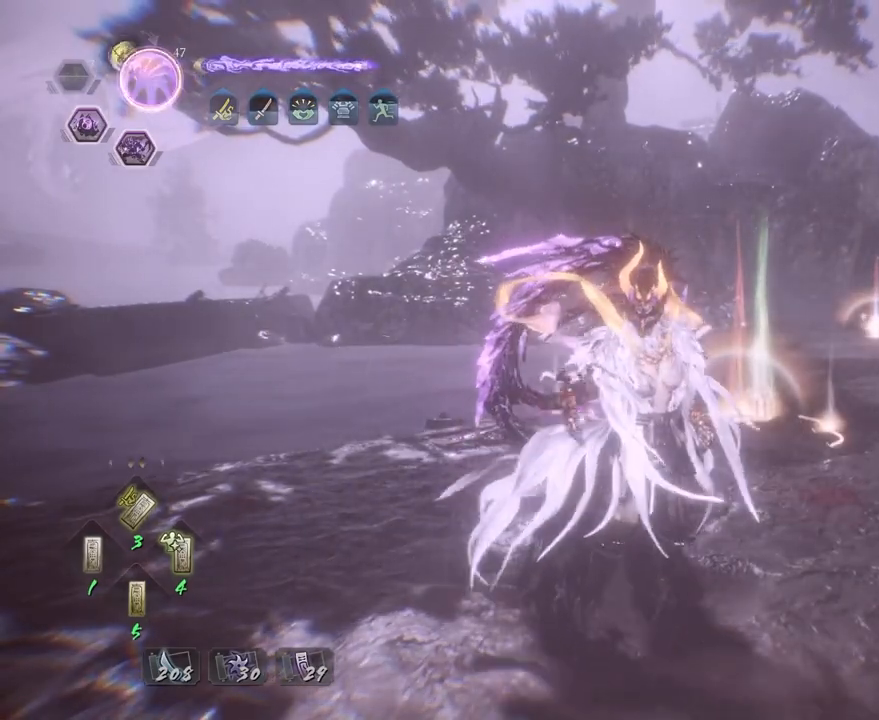
{"buttons": ["R1"], "left_stick": "center", "right_stick": "center", "events": [[317, "L2", "down"], [467, "L2", "up"]]}
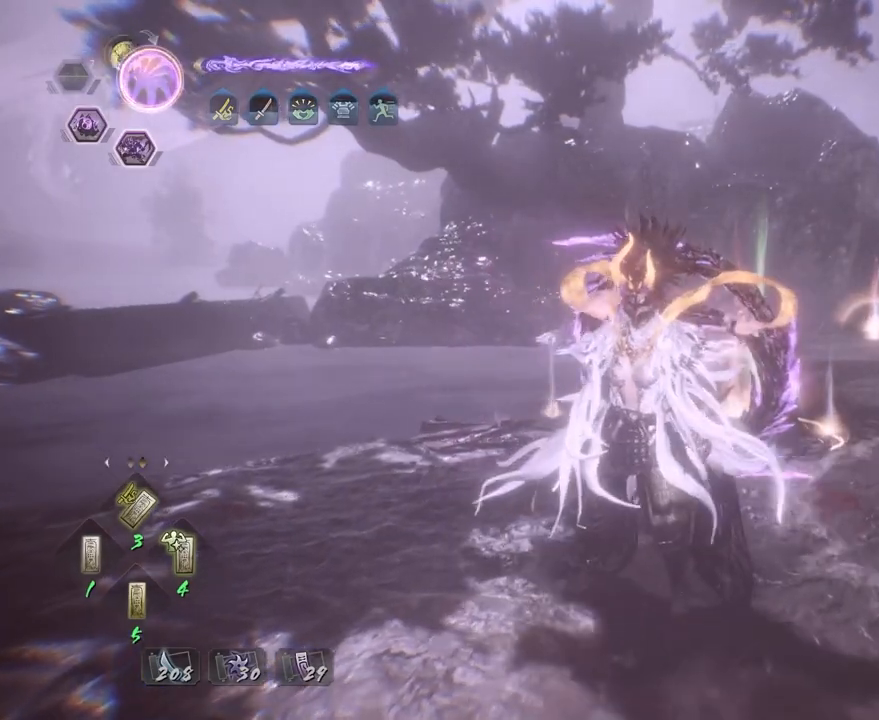
{"buttons": ["R1"], "left_stick": "center", "right_stick": "center", "events": [[150, "L2", "down"], [317, "L2", "up"]]}
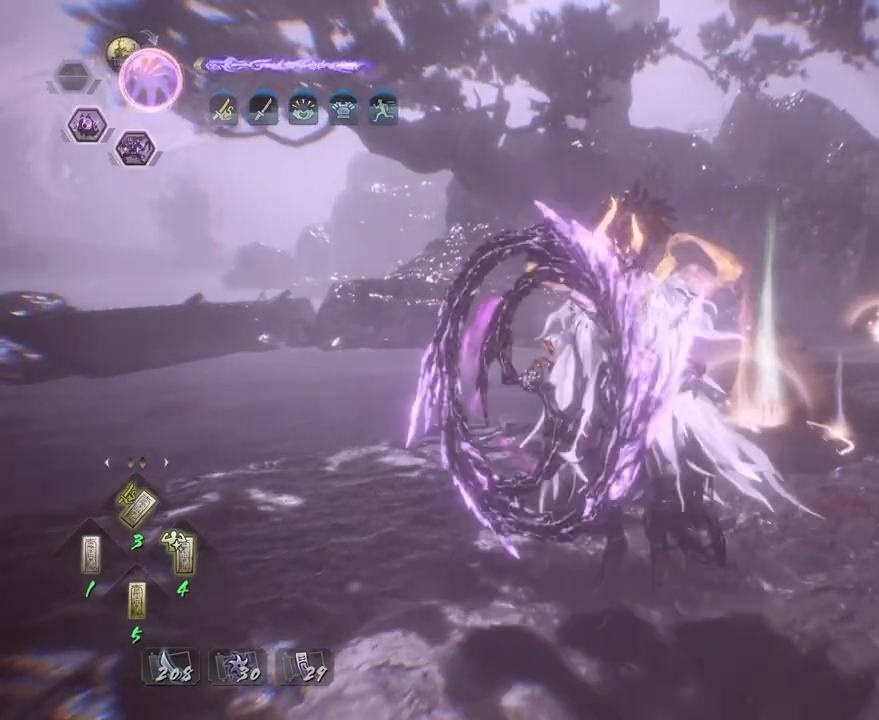
{"buttons": [], "left_stick": "center", "right_stick": "center", "events": [[50, "L2", "down"], [183, "L2", "up"], [483, "R1", "up"]]}
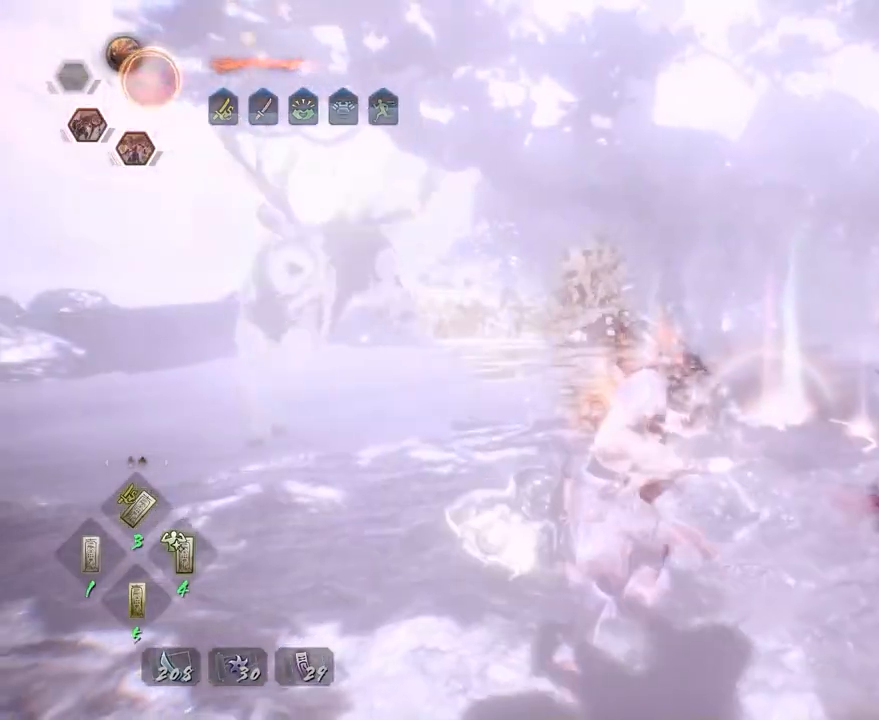
{"buttons": ["START"], "left_stick": "center", "right_stick": "center", "events": [[483, "START", "down"]]}
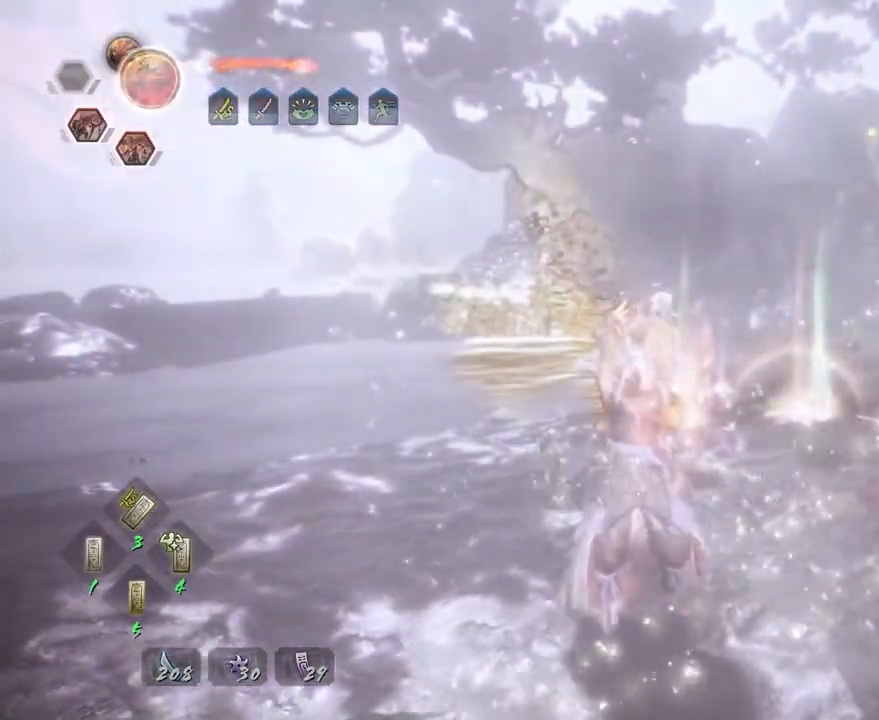
{"buttons": [], "left_stick": "center", "right_stick": "center", "events": [[117, "START", "up"]]}
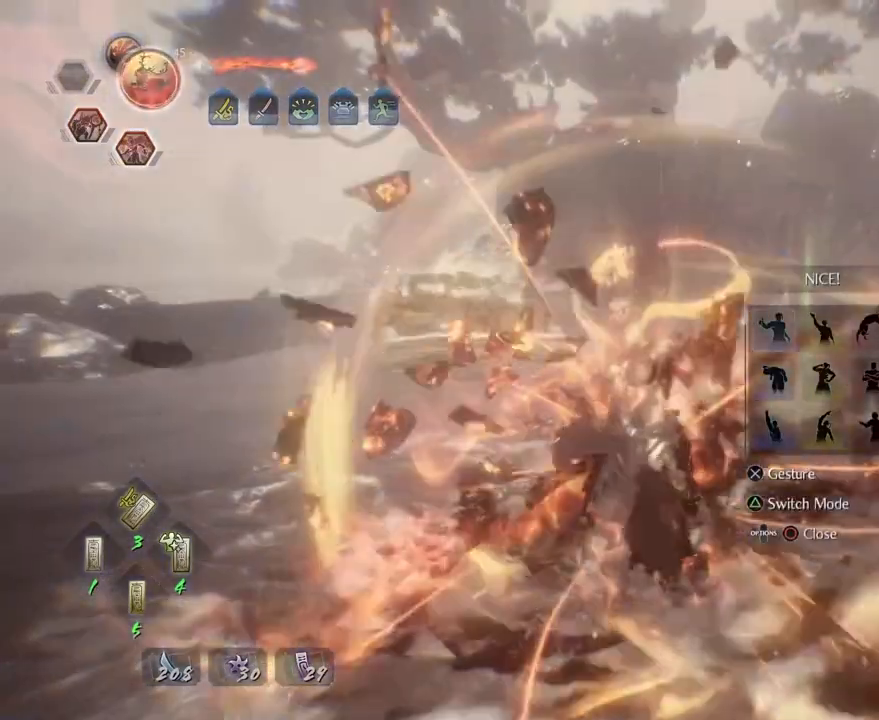
{"buttons": [], "left_stick": "center", "right_stick": "center", "events": [[317, "DPAD_DOWN", "down"], [450, "DPAD_DOWN", "up"]]}
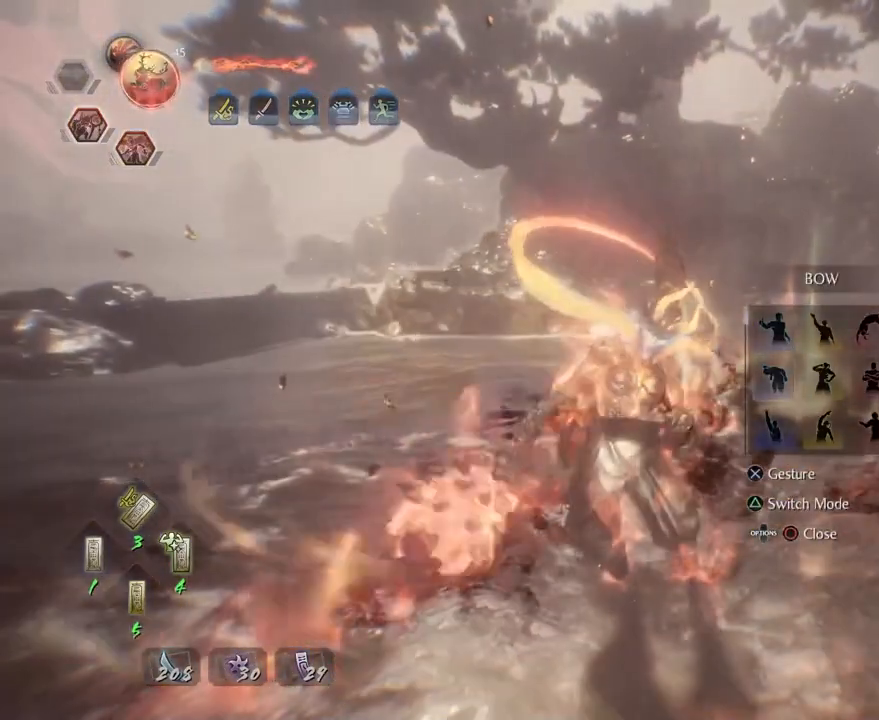
{"buttons": [], "left_stick": "center", "right_stick": "center", "events": [[33, "DPAD_DOWN", "down"], [167, "DPAD_DOWN", "up"], [367, "CROSS", "down"], [500, "CROSS", "up"]]}
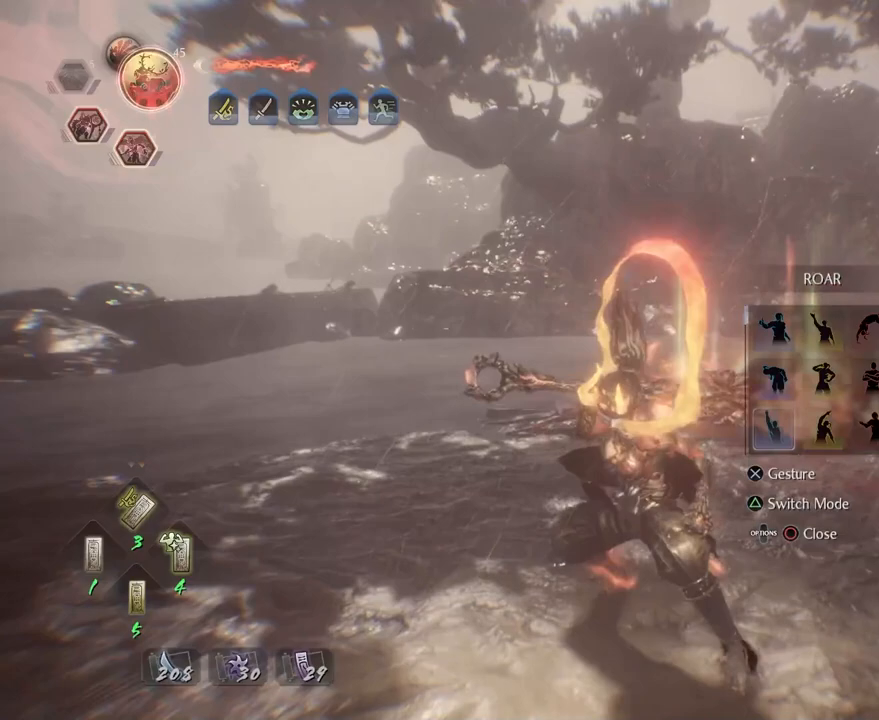
{"buttons": [], "left_stick": "center", "right_stick": "center", "events": [[300, "right_stick", "up-right"], [433, "right_stick", "center"]]}
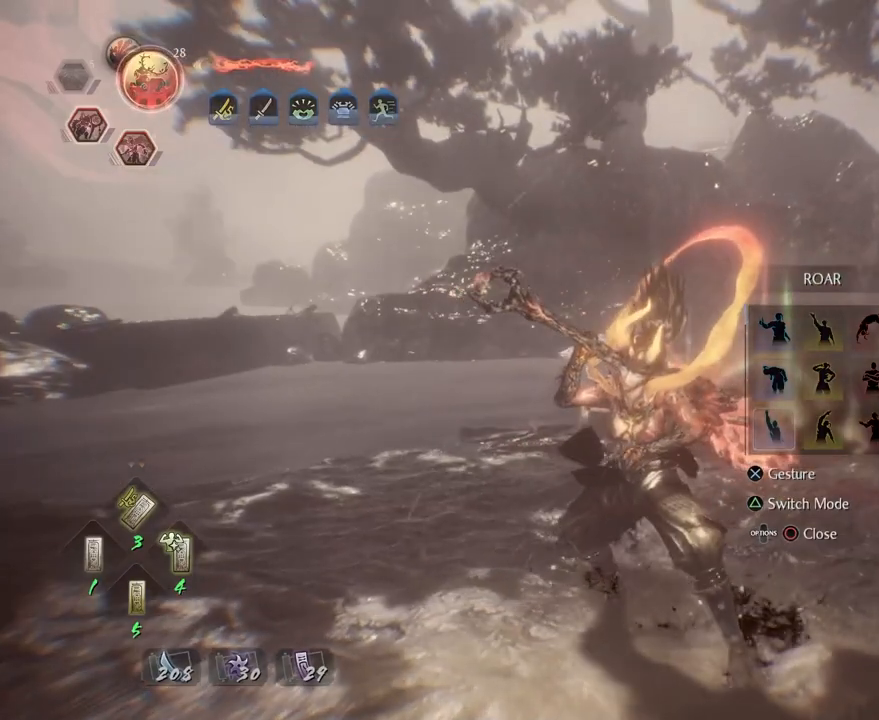
{"buttons": [], "left_stick": "center", "right_stick": "up-right", "events": [[83, "CROSS", "down"], [183, "CROSS", "up"], [383, "right_stick", "up-right"]]}
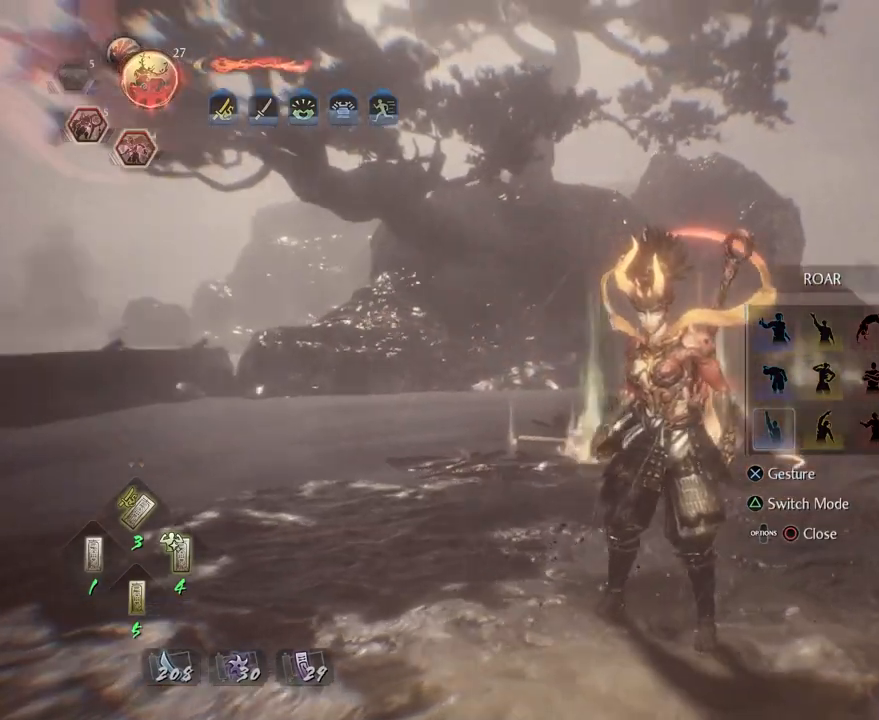
{"buttons": [], "left_stick": "center", "right_stick": "center", "events": [[33, "right_stick", "center"]]}
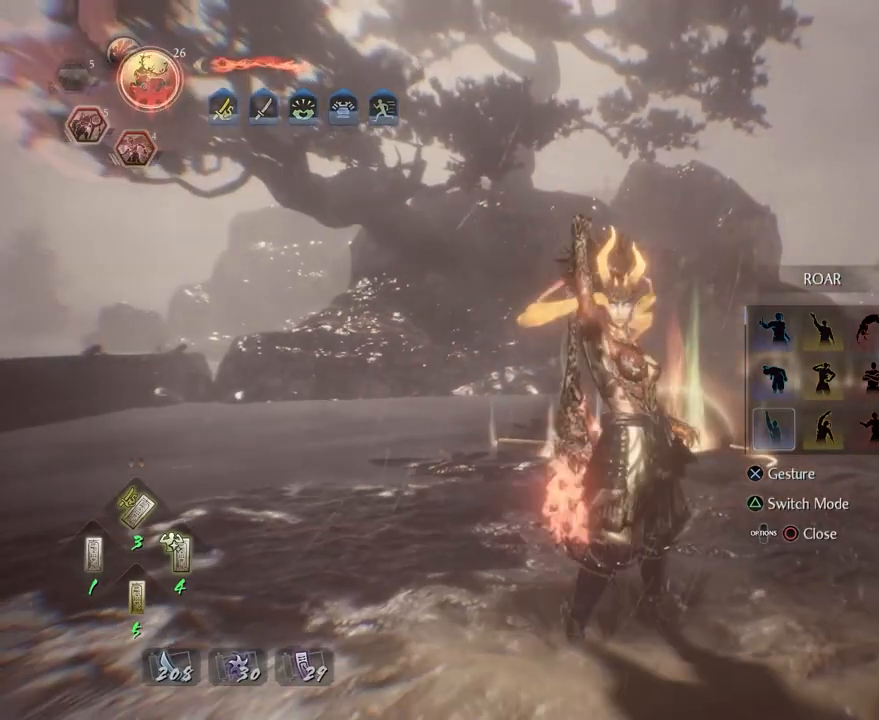
{"buttons": [], "left_stick": "center", "right_stick": "center", "events": []}
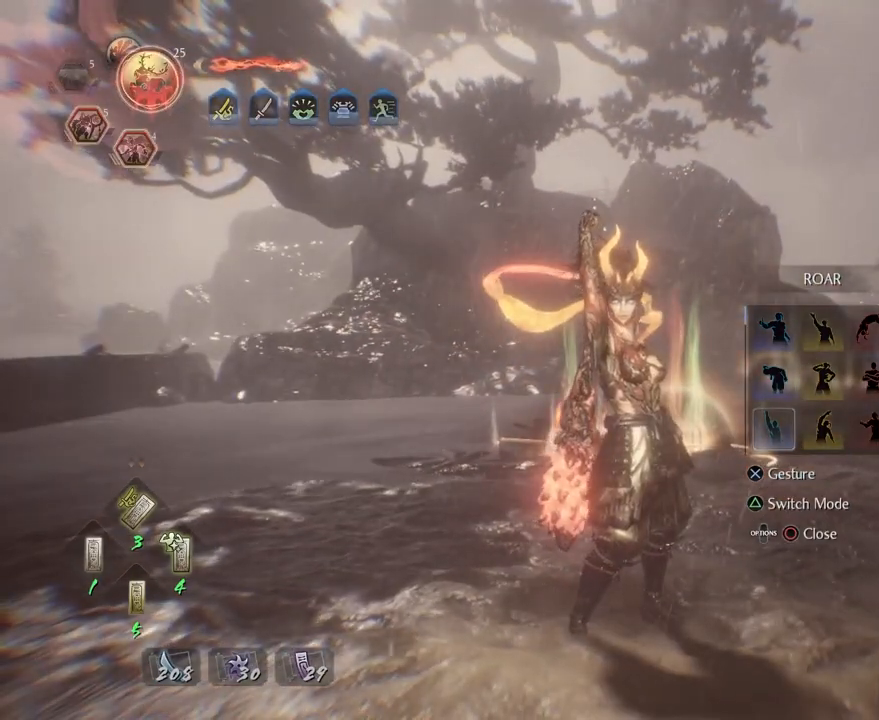
{"buttons": [], "left_stick": "center", "right_stick": "center", "events": []}
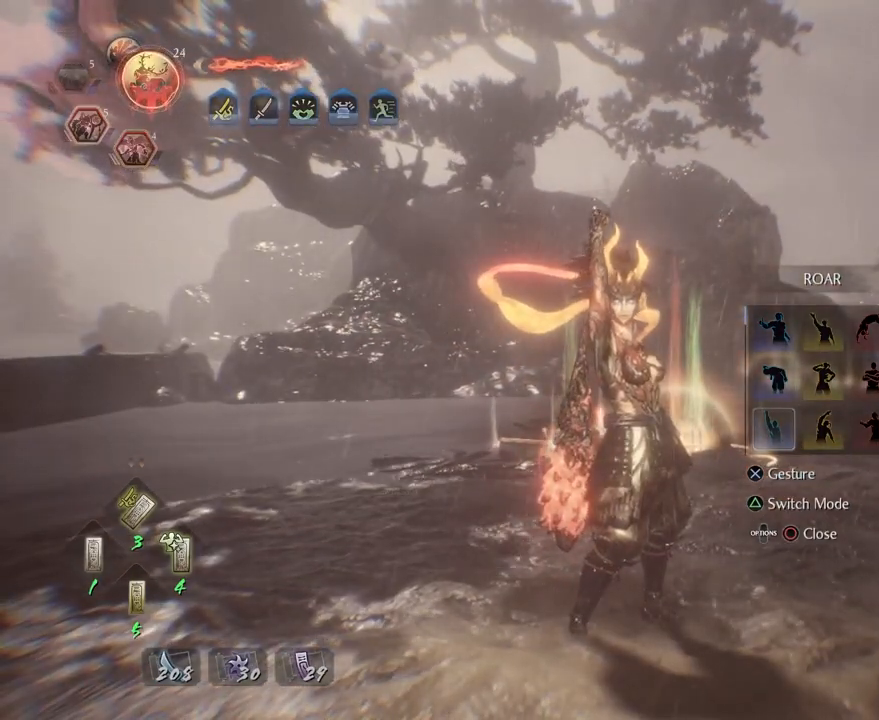
{"buttons": [], "left_stick": "center", "right_stick": "center", "events": []}
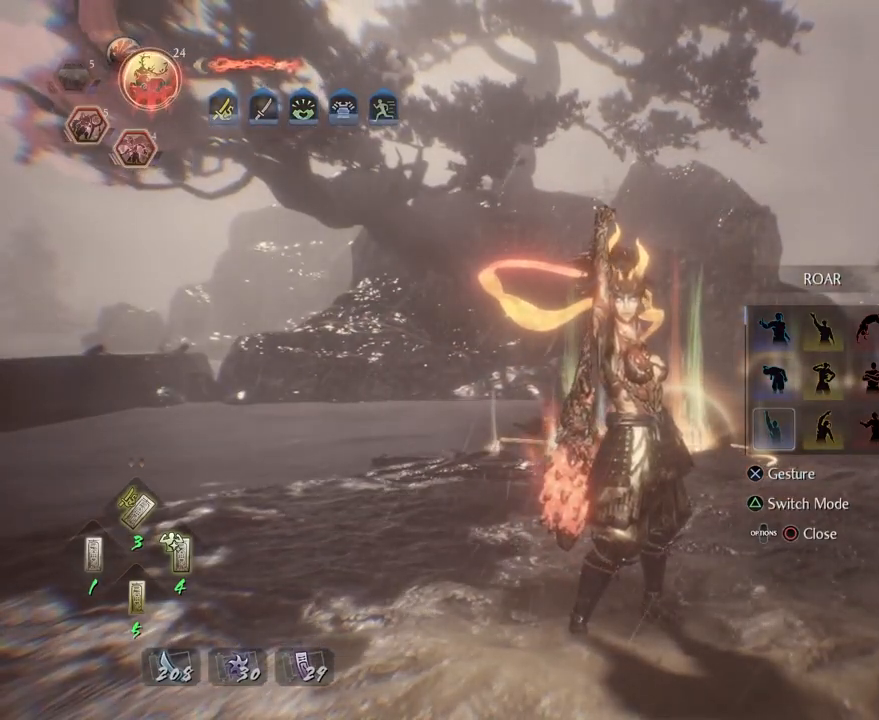
{"buttons": [], "left_stick": "center", "right_stick": "center", "events": []}